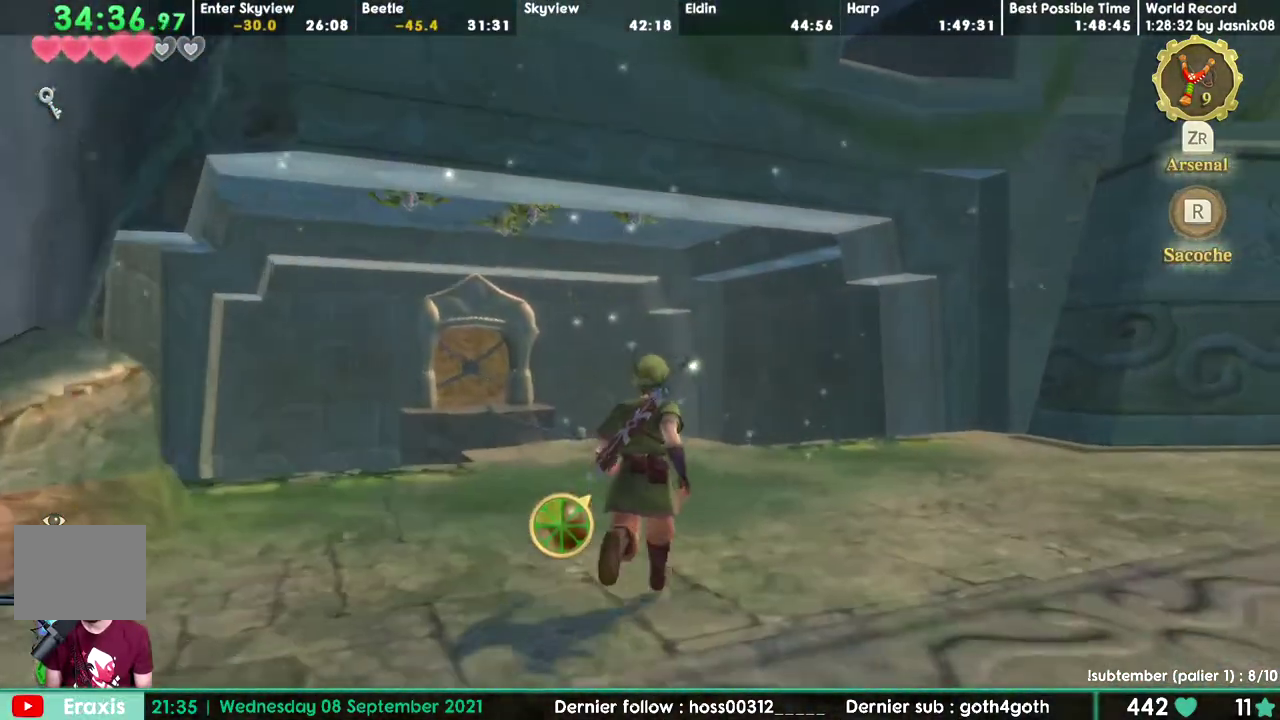
Gameplay with a controller; each line is a JSON object with the inputs held at the frame after it. "events" lists button and stick changes between this image and that frame as [ms after this image, input, new state], when the widget could be followed in between. Not read: DPAD_LEFT DPAD_RIGHT DPAD_UP L3 R3.
{"buttons": ["DPAD_DOWN"]}
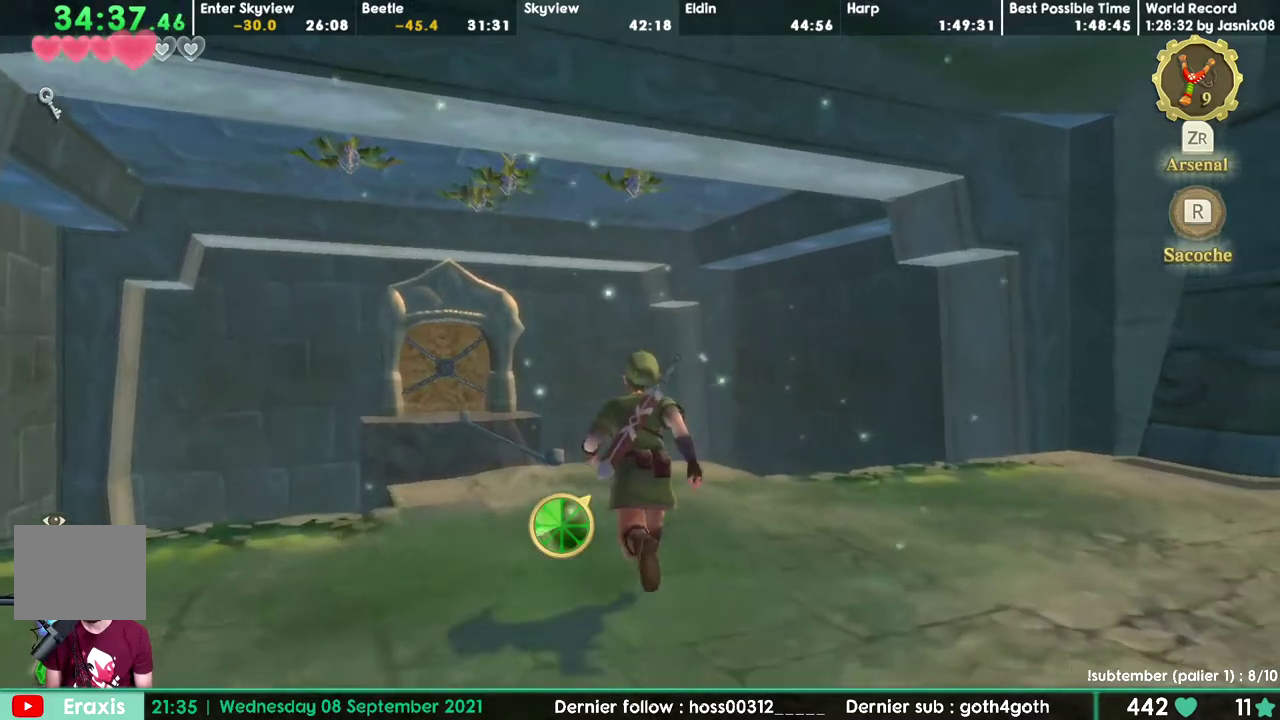
{"buttons": ["DPAD_DOWN"]}
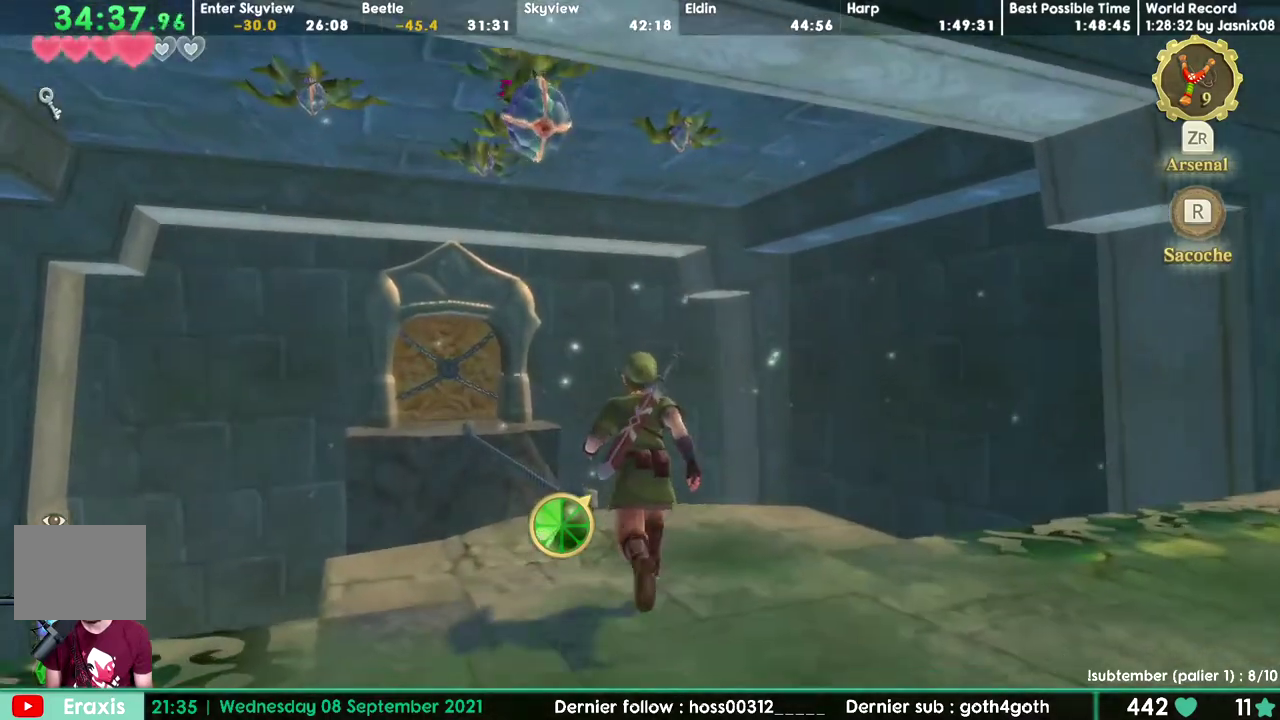
{"buttons": [], "events": [[417, "DPAD_DOWN", "up"]]}
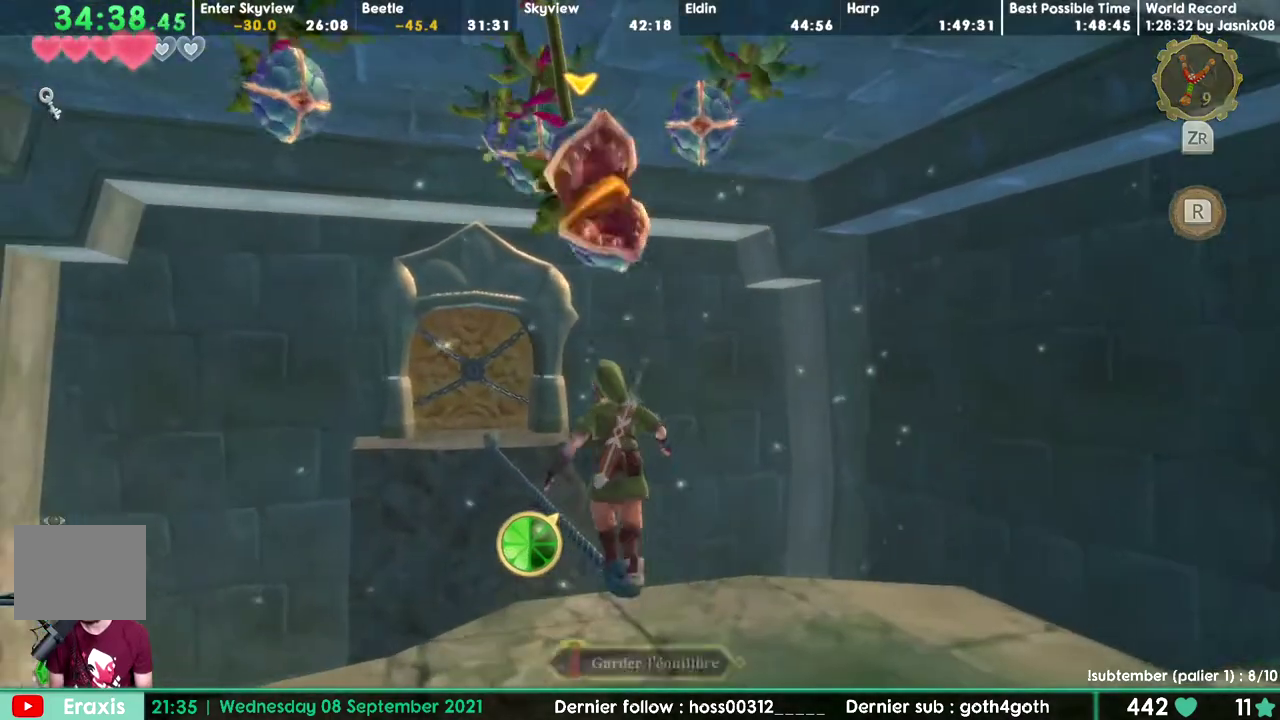
{"buttons": []}
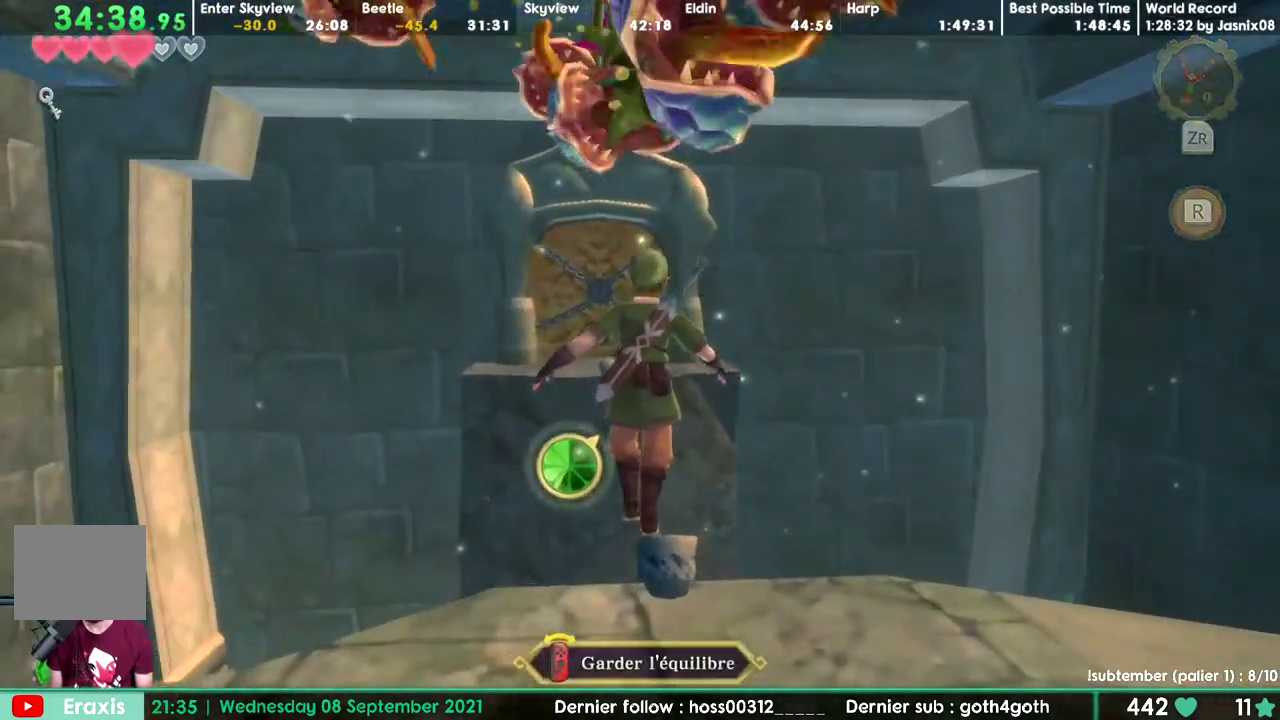
{"buttons": []}
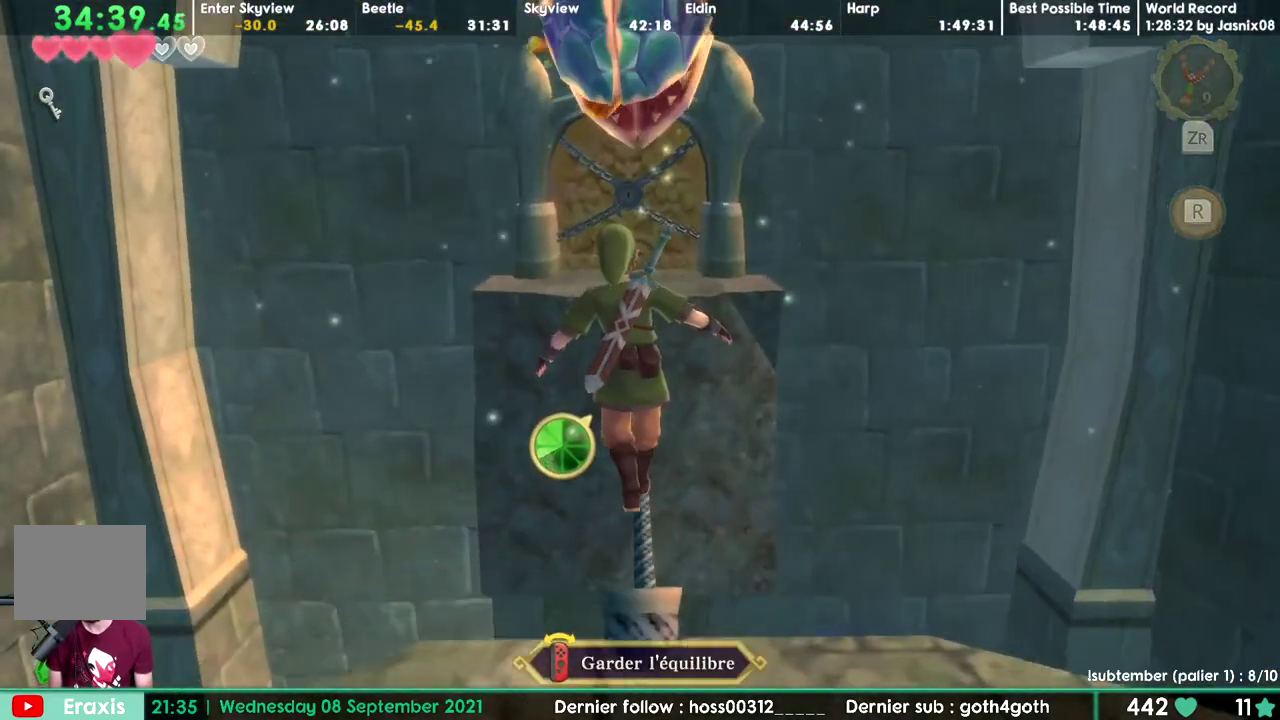
{"buttons": []}
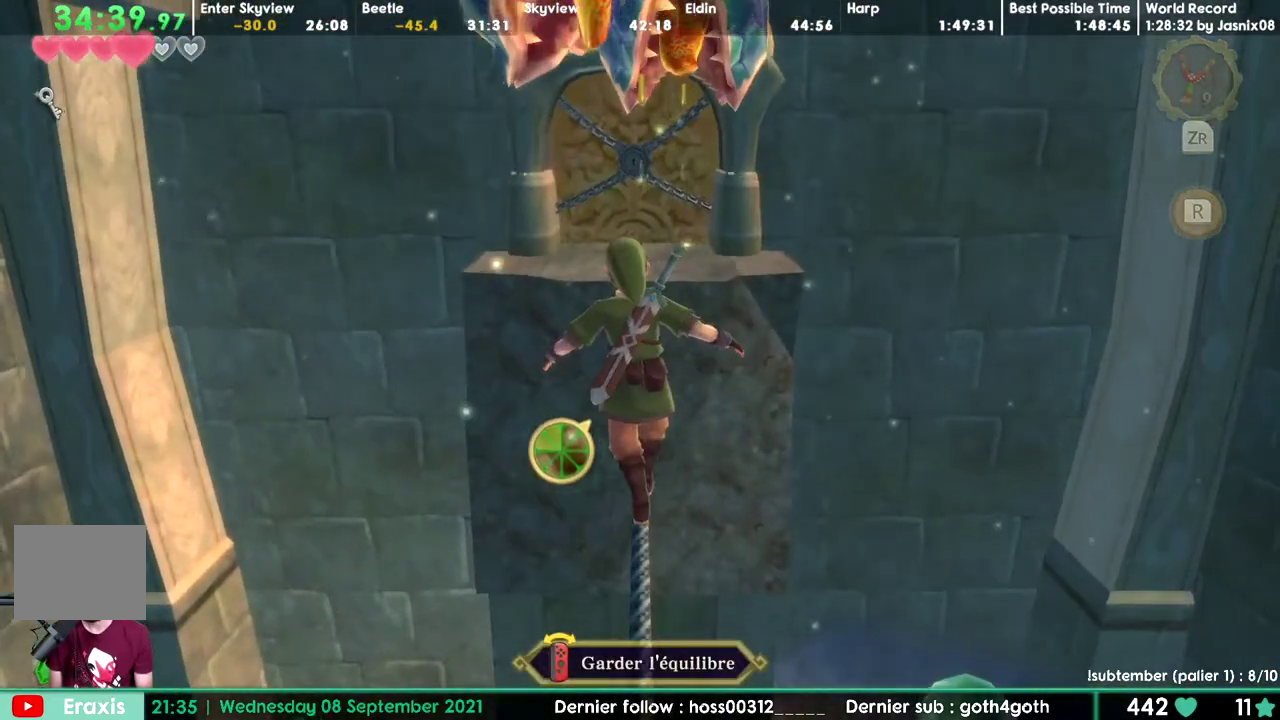
{"buttons": []}
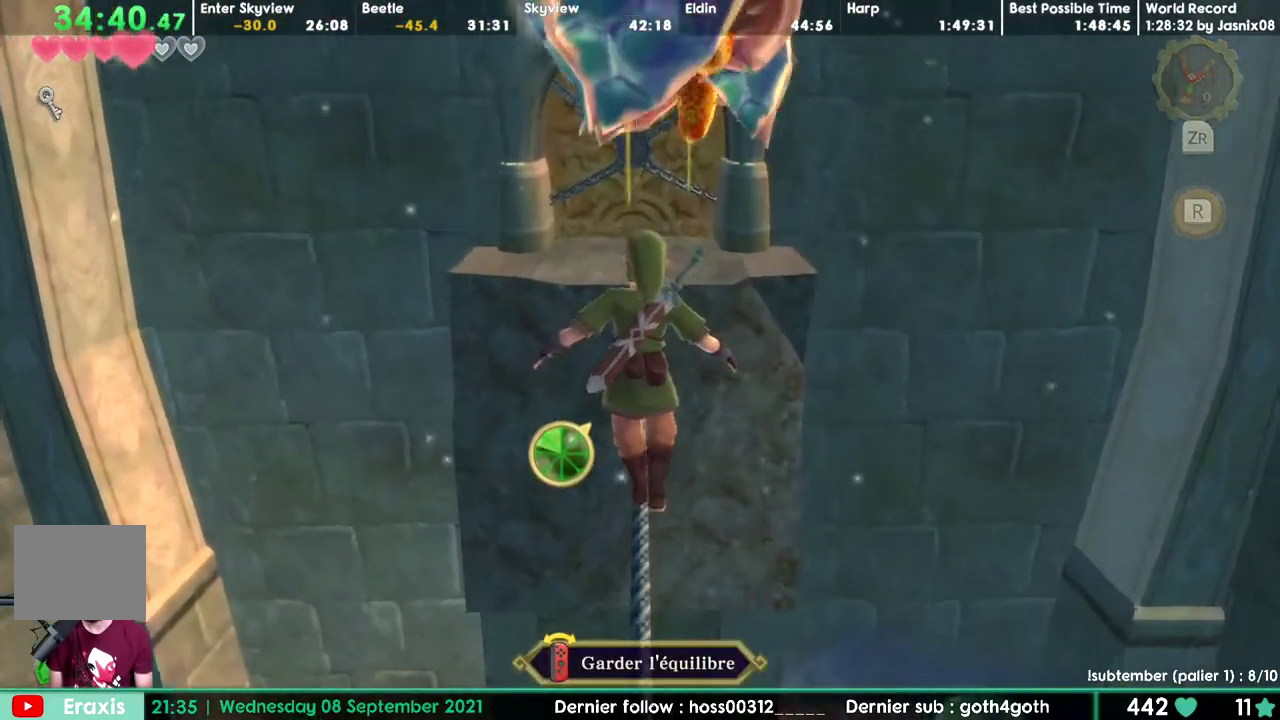
{"buttons": []}
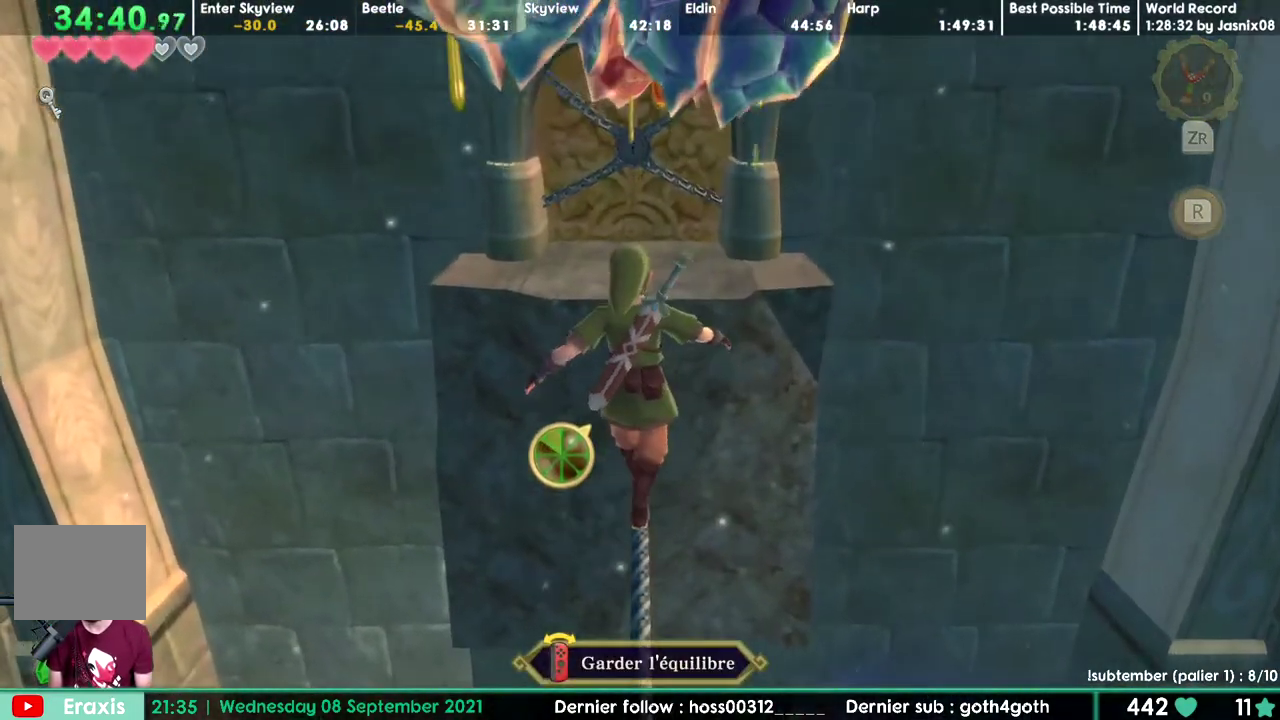
{"buttons": ["DPAD_DOWN"]}
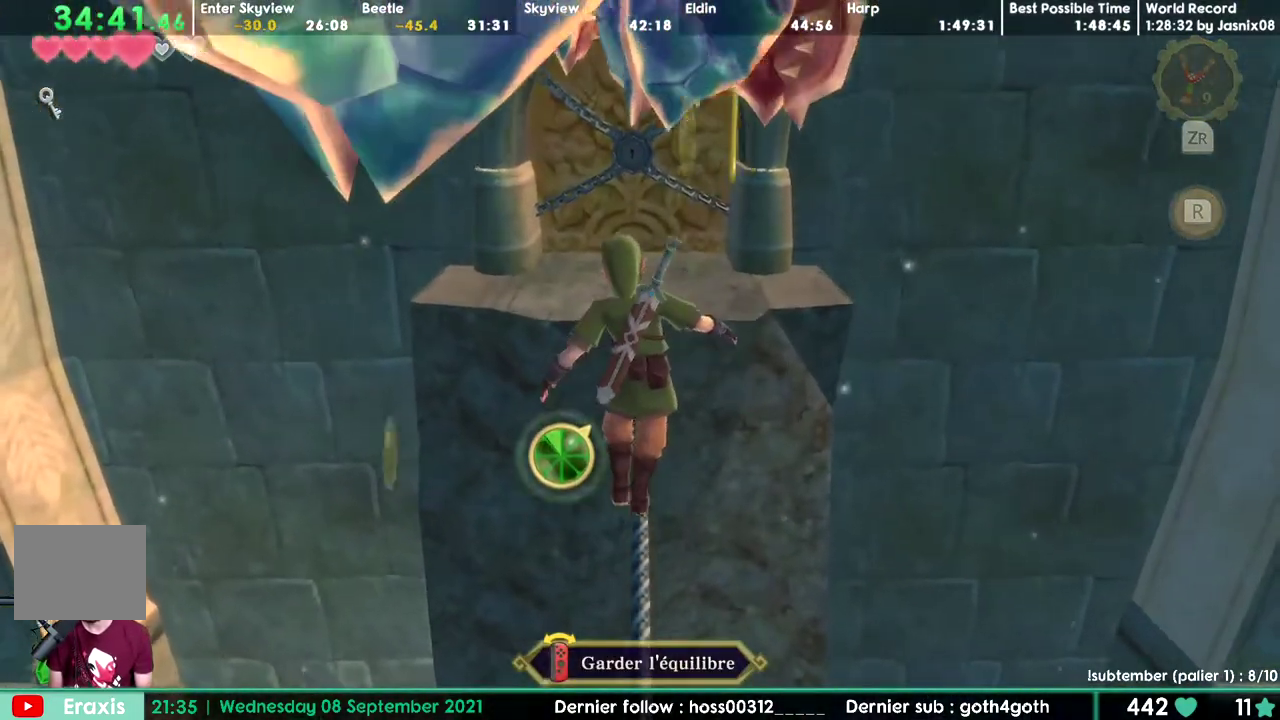
{"buttons": ["DPAD_DOWN"]}
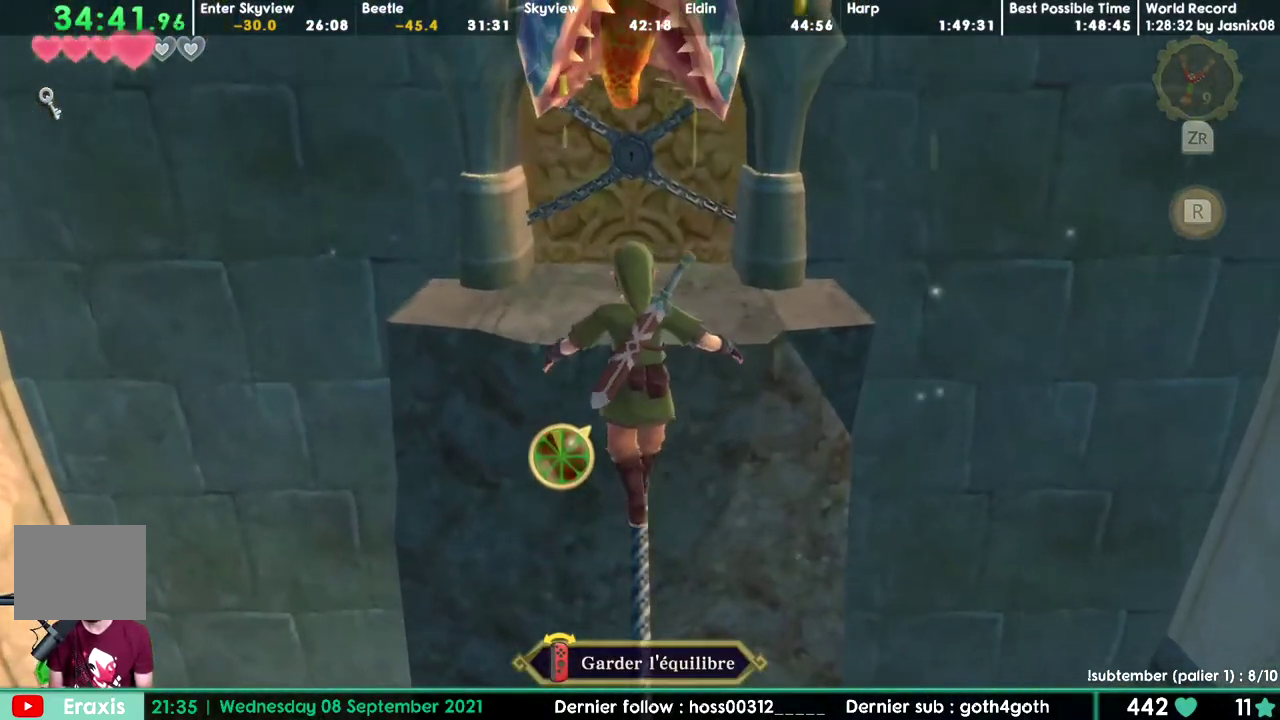
{"buttons": []}
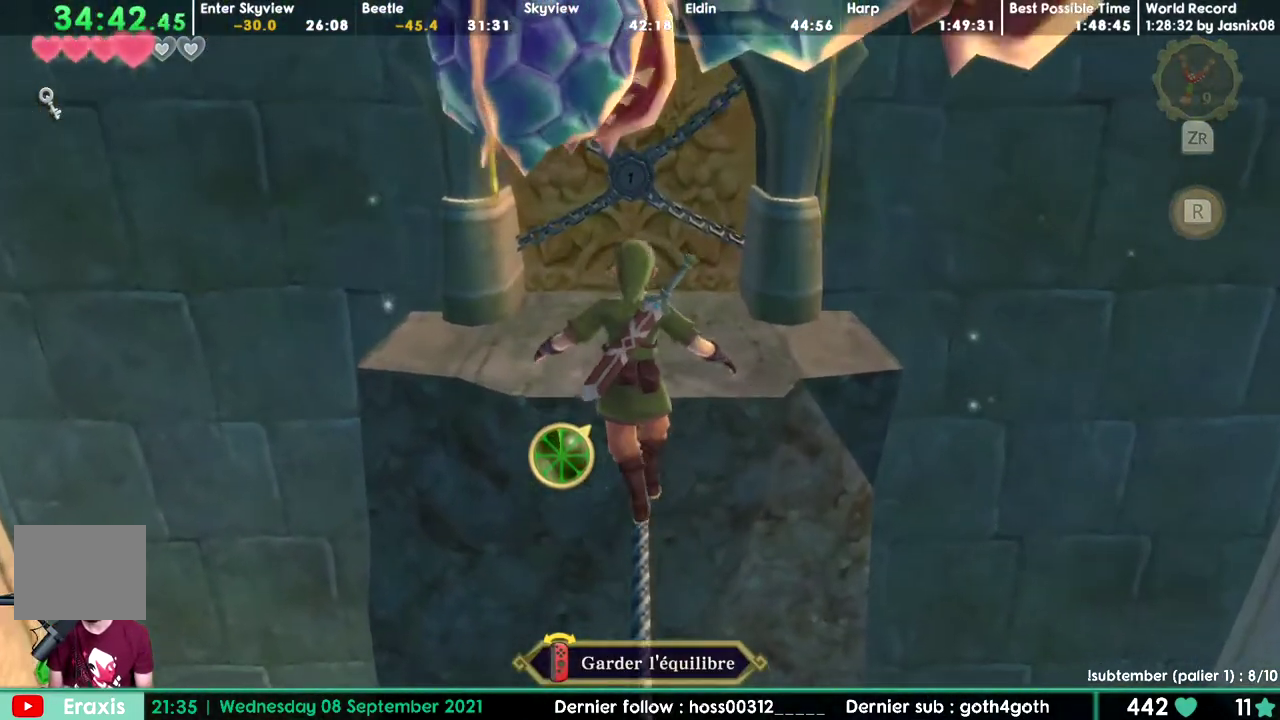
{"buttons": []}
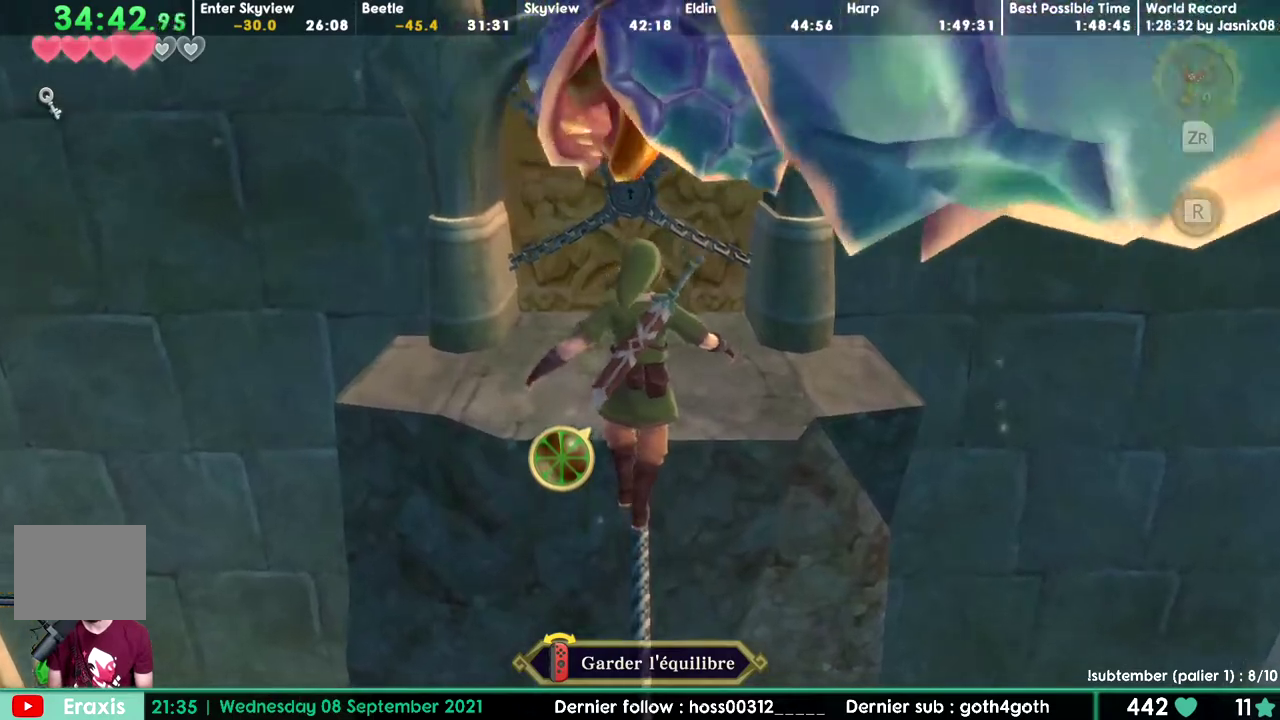
{"buttons": []}
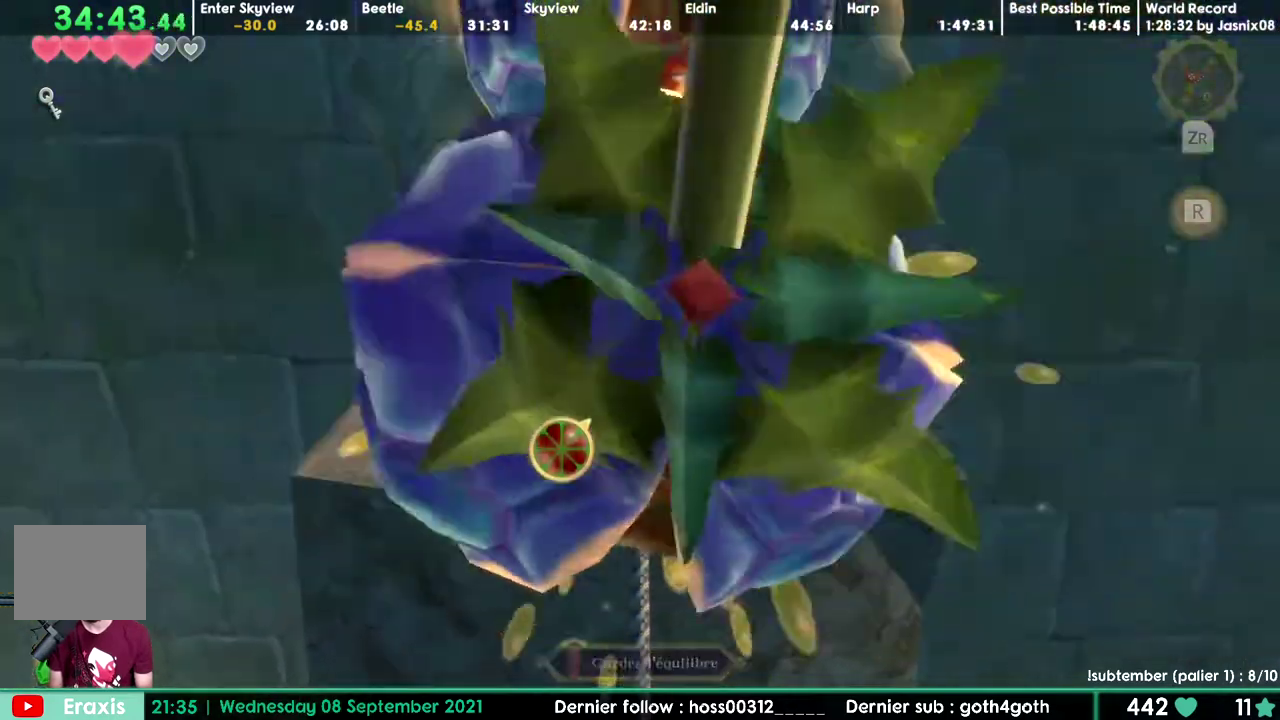
{"buttons": ["DPAD_DOWN"], "events": [[450, "DPAD_DOWN", "down"]]}
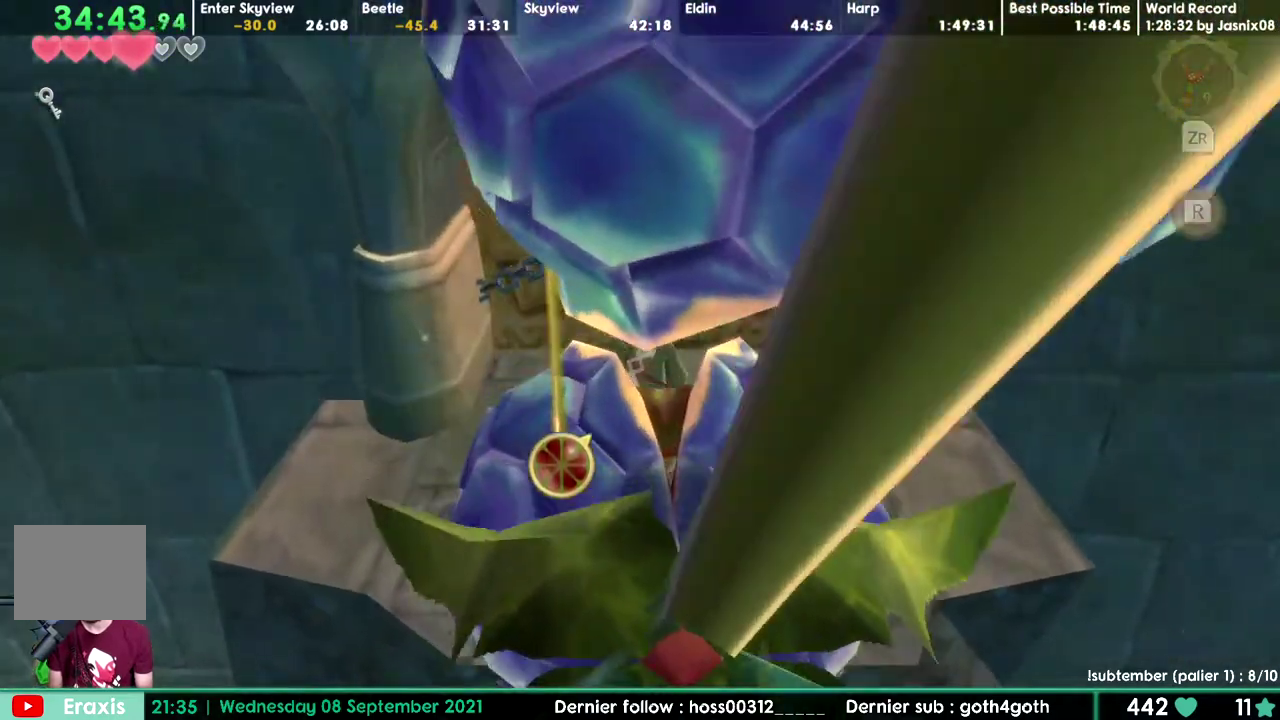
{"buttons": ["DPAD_DOWN"]}
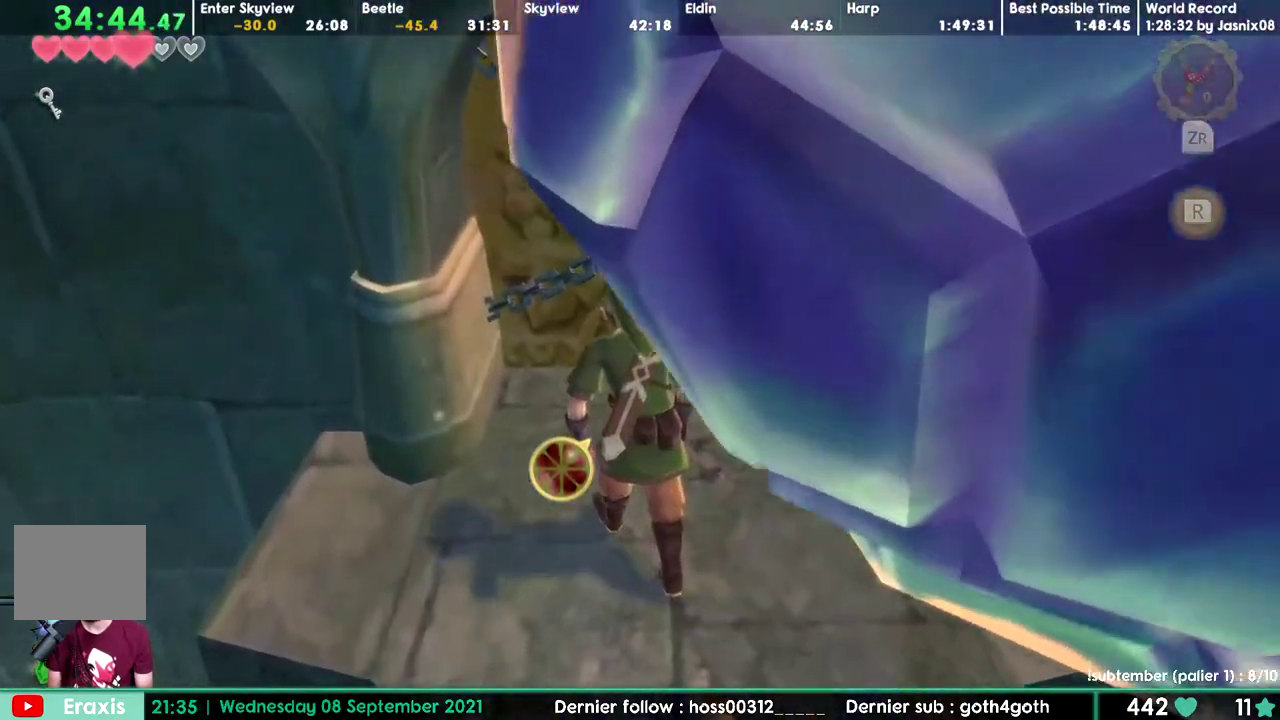
{"buttons": ["DPAD_DOWN"]}